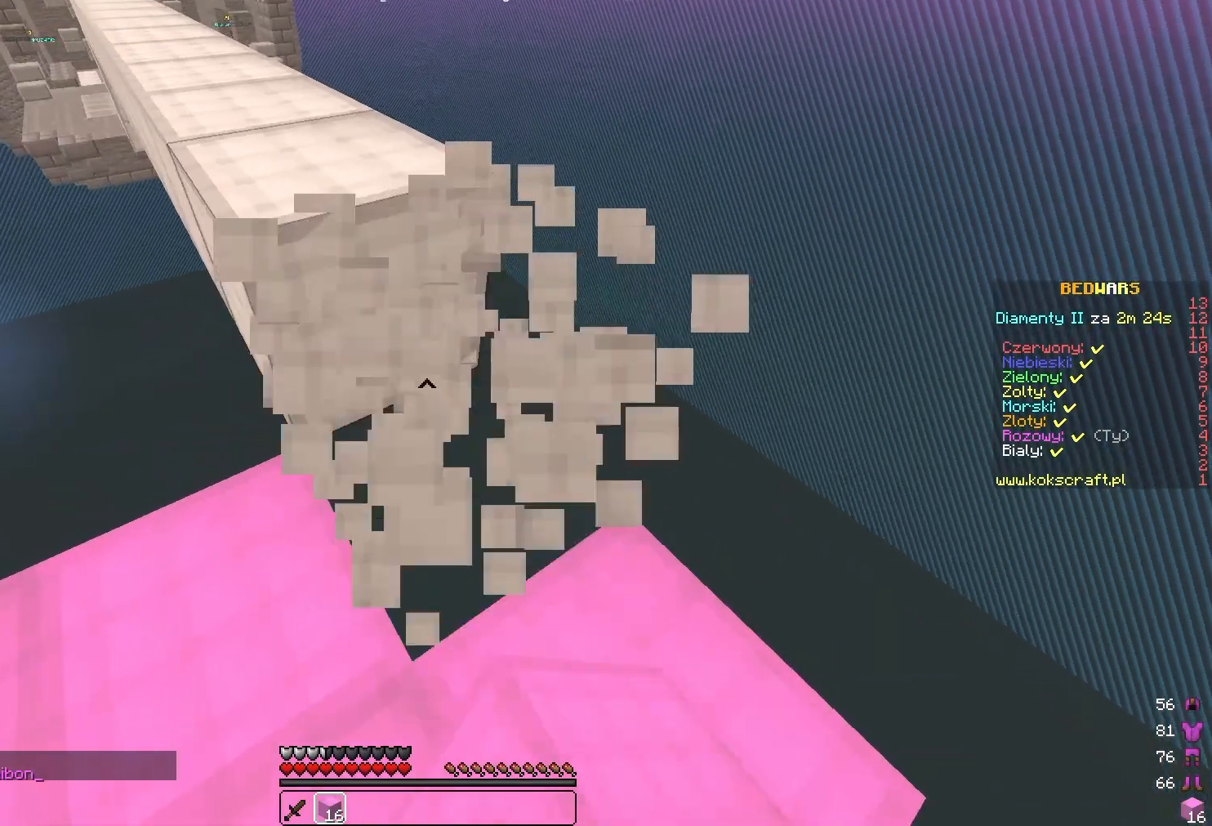
Gameplay with keyboard and mouse; each line is a JSON object with the keys and mouse buttons held at the frame after it. "events" lists presses ("down") and releases ("up") of "a", "d", "s", "w", "mouse_left" and "mouse_right" between this image and that frame as [ms after this image, input, new state], when the widget could be followed in between. "mouse_left", "mouse_right" = the "left", "right" buttons of the "mouse" list. No other keys are recorded. Fast repeated clicks can show as one long hold. Mouse movement is not recorded.
{"keys": ["a"], "mouse": [], "events": [[217, "d", "up"], [350, "a", "down"], [450, "mouse_left", "up"], [450, "w", "up"]]}
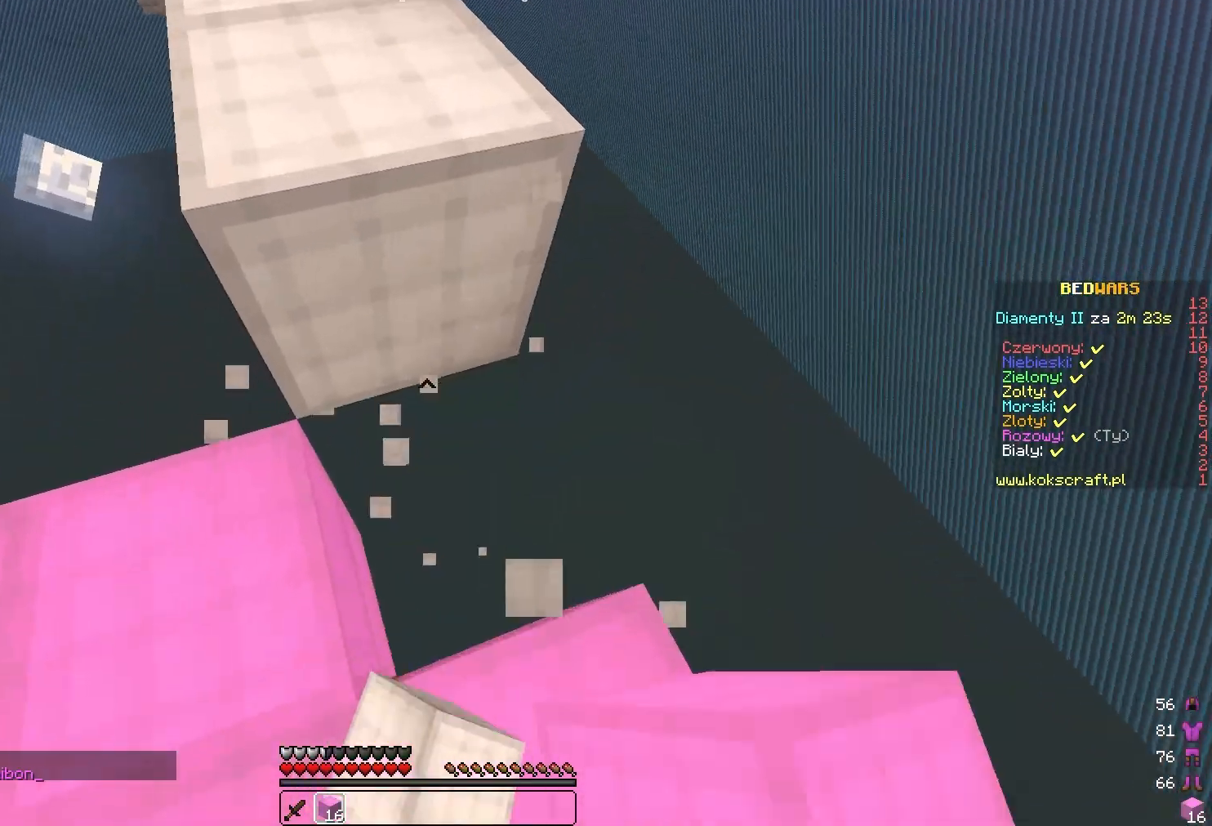
{"keys": ["a"], "mouse": [], "events": [[83, "s", "down"], [117, "a", "up"], [383, "a", "down"], [417, "s", "up"]]}
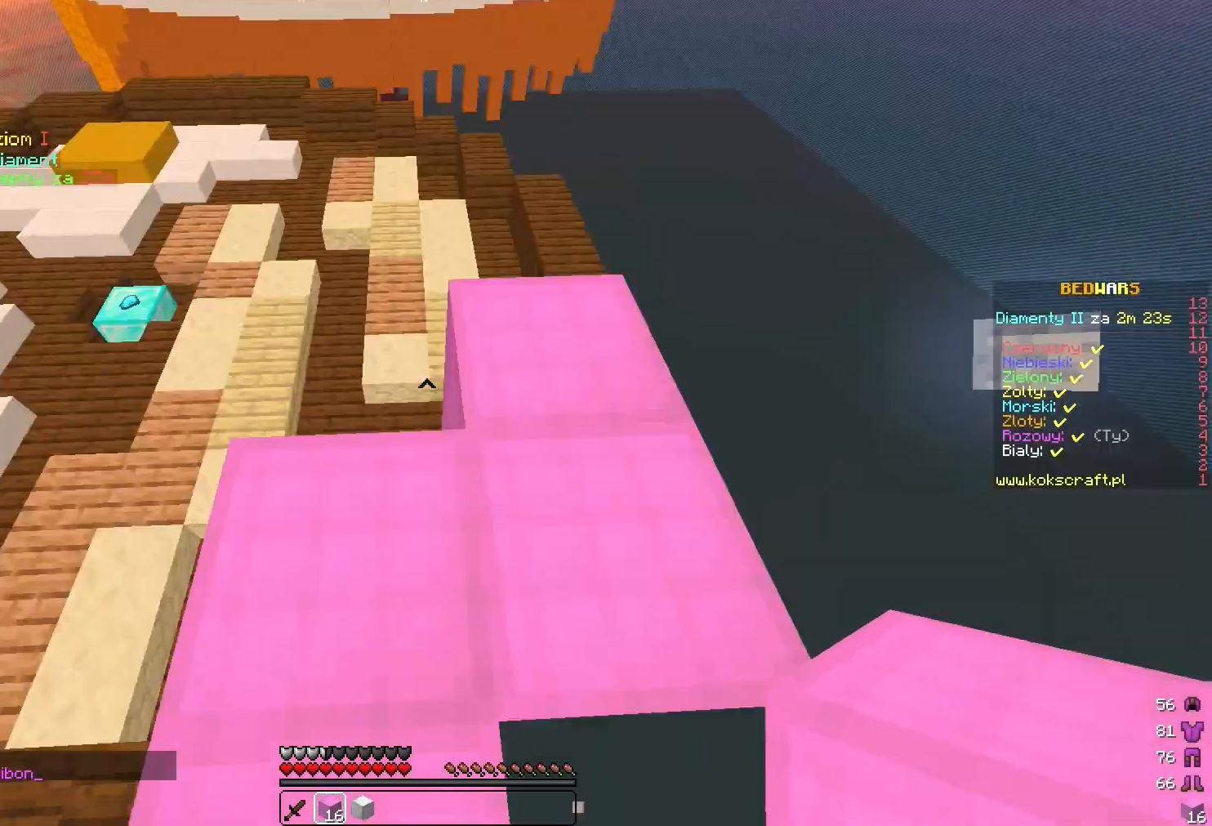
{"keys": ["a"], "mouse": [], "events": [[50, "a", "up"], [83, "d", "down"], [217, "w", "down"], [383, "d", "up"], [417, "a", "down"], [483, "w", "up"]]}
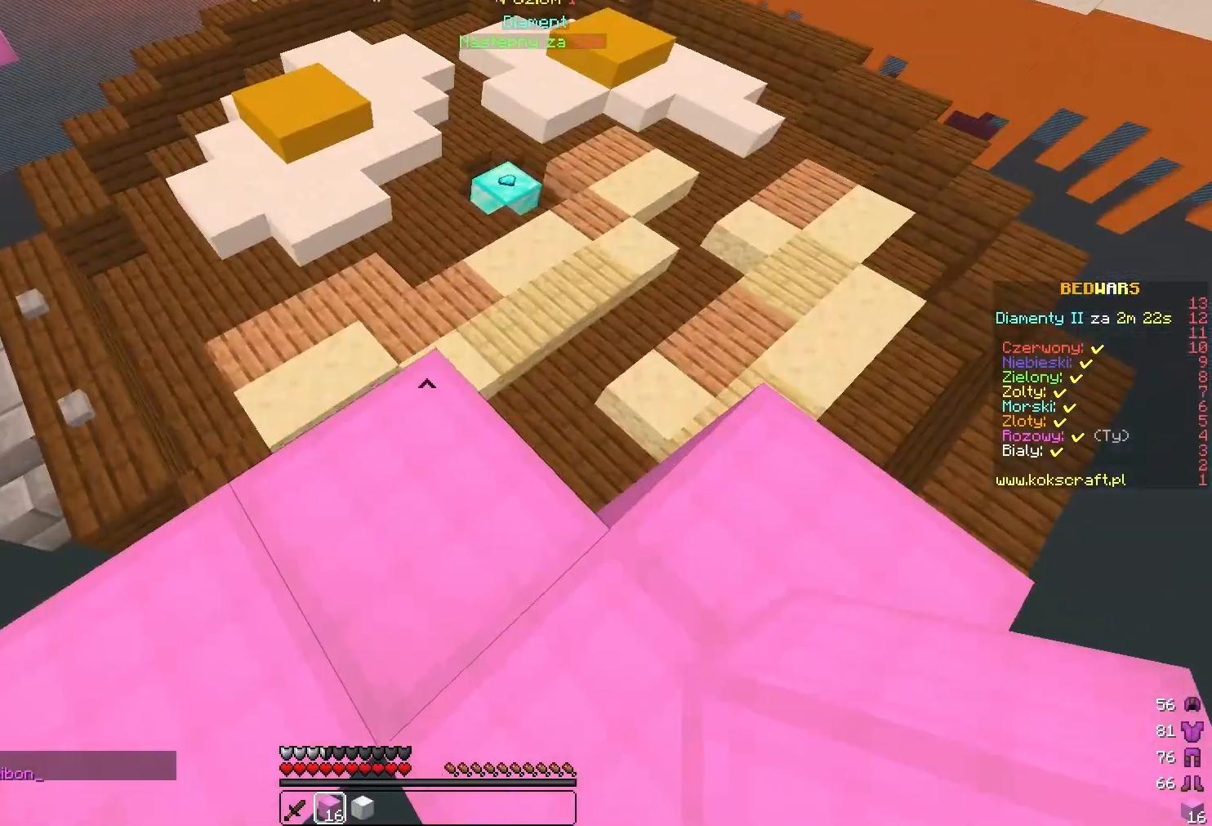
{"keys": [], "mouse": [], "events": [[50, "a", "up"], [83, "w", "down"], [417, "w", "up"]]}
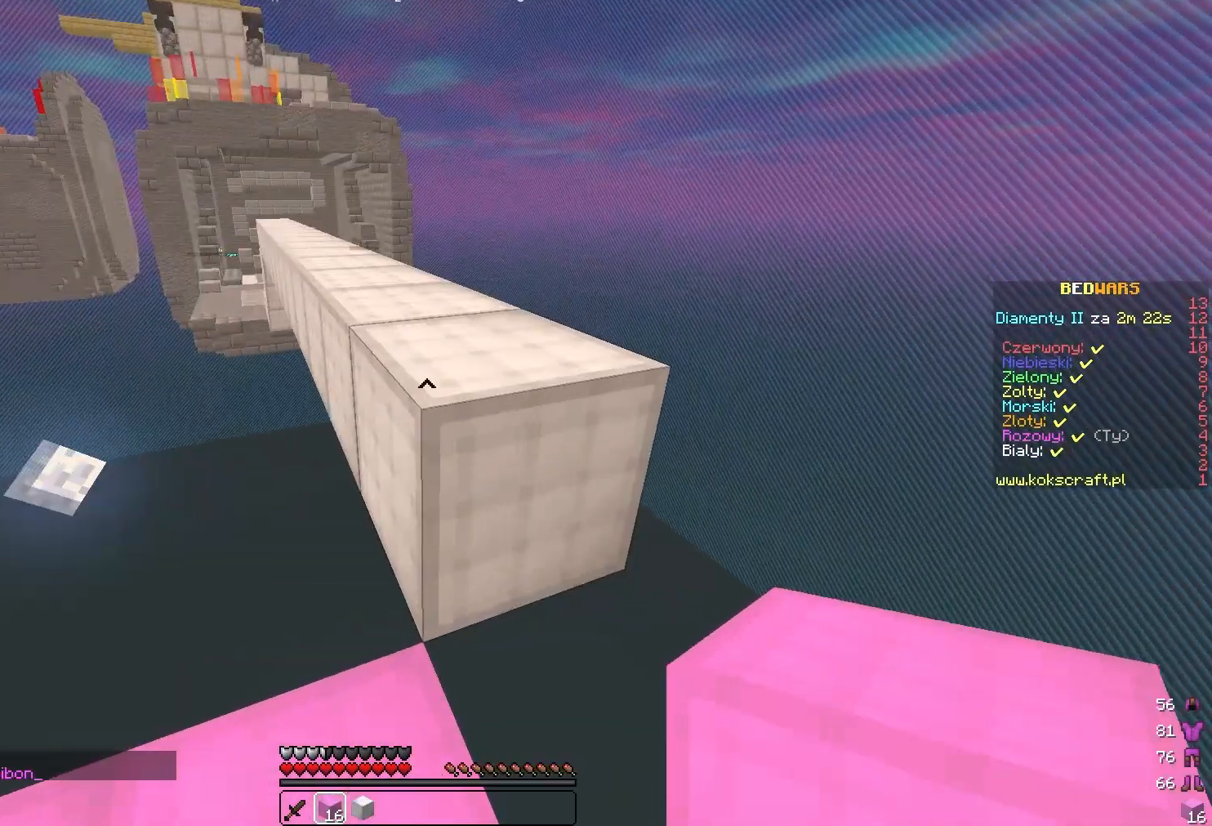
{"keys": ["a"], "mouse": [], "events": [[117, "a", "down"], [250, "a", "up"], [383, "a", "down"]]}
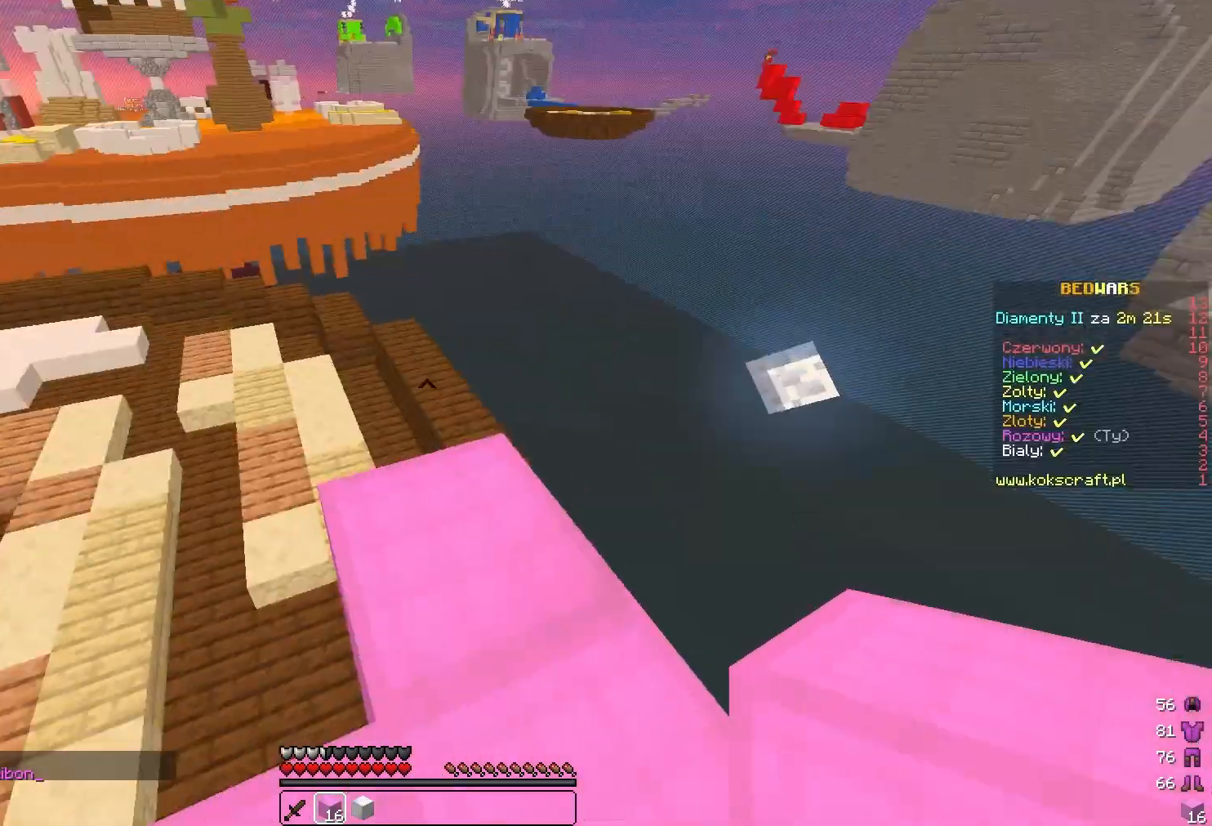
{"keys": ["w"], "mouse": [], "events": [[50, "a", "up"], [250, "w", "down"]]}
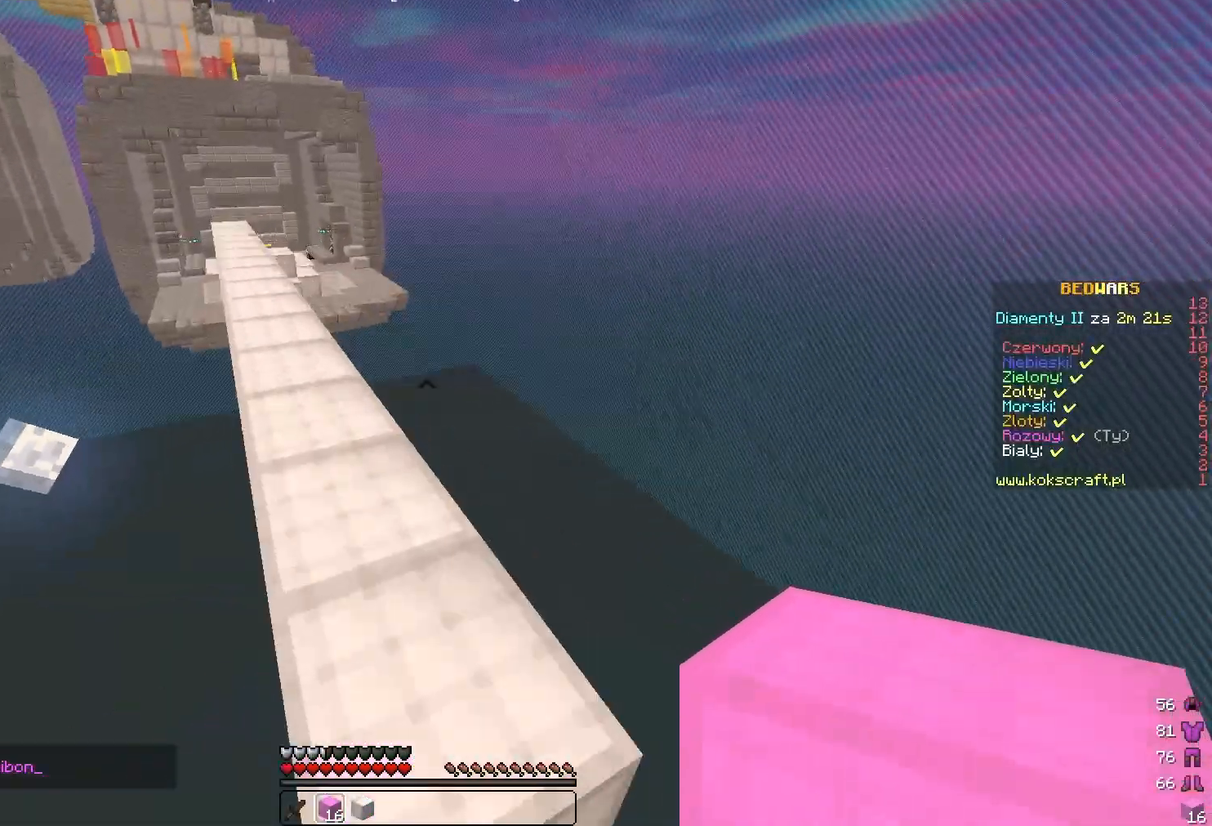
{"keys": ["w"], "mouse": [], "events": [[17, "a", "down"], [217, "a", "up"]]}
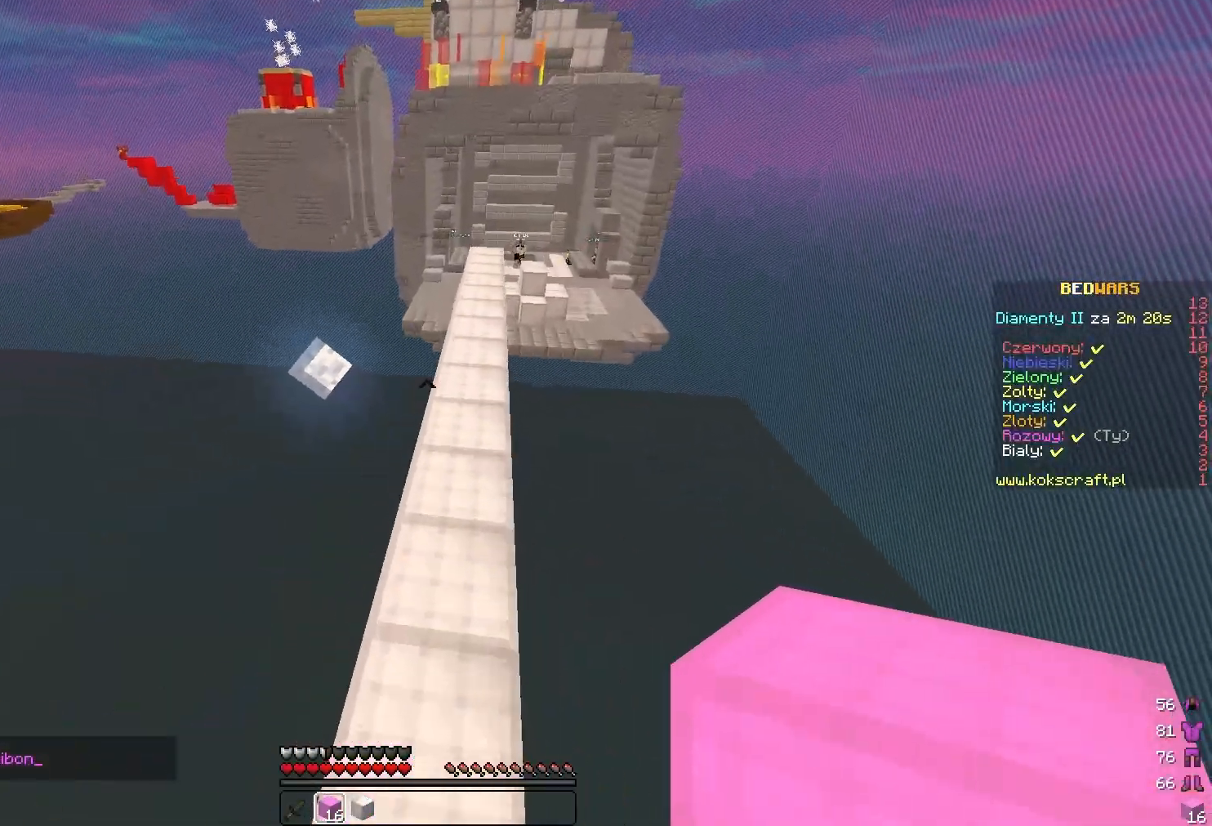
{"keys": ["w"], "mouse": [], "events": []}
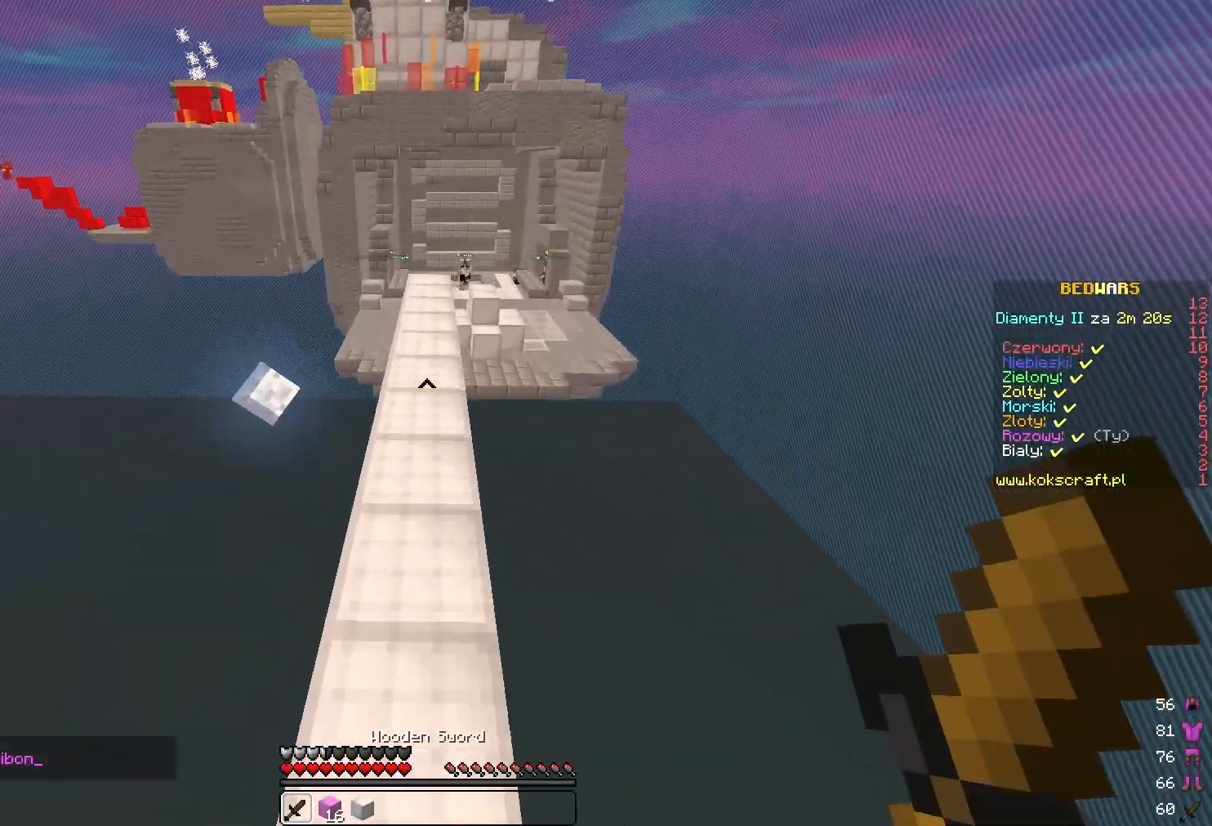
{"keys": ["w"], "mouse": [], "events": []}
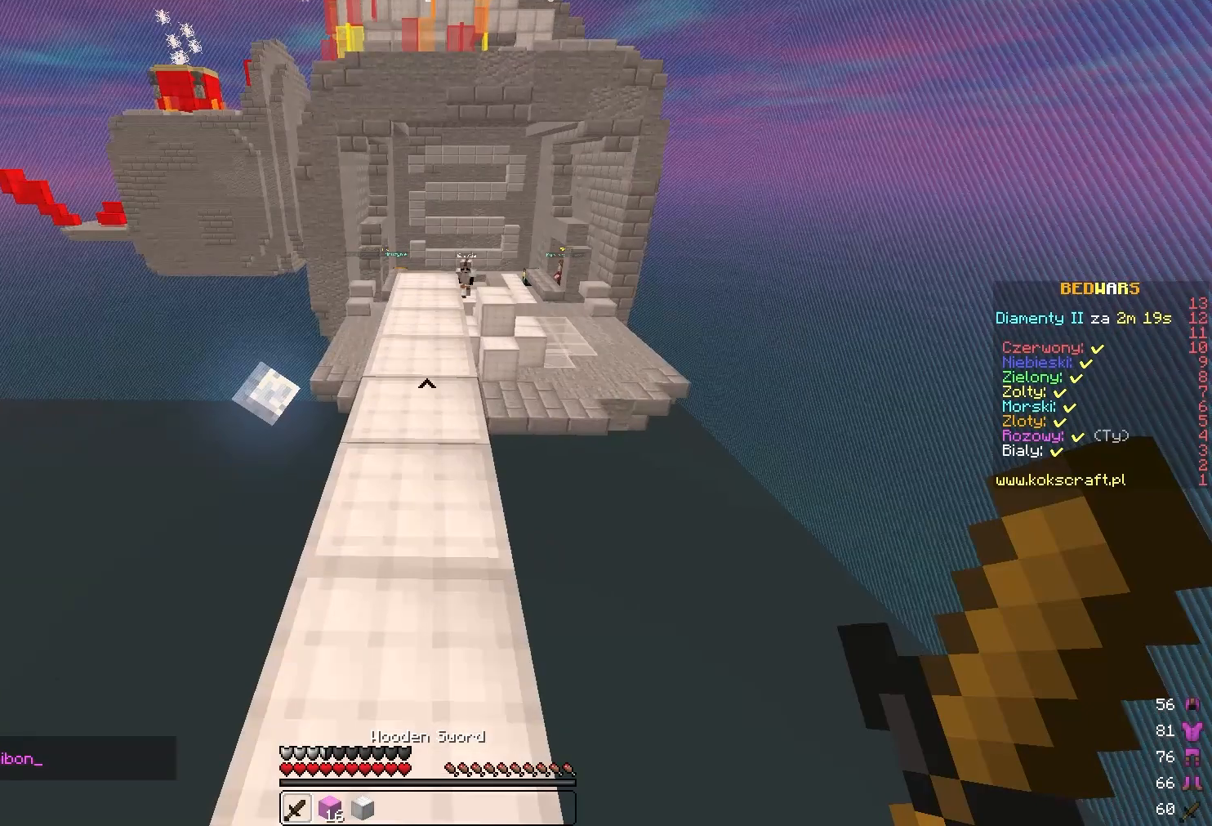
{"keys": ["w"], "mouse": [], "events": []}
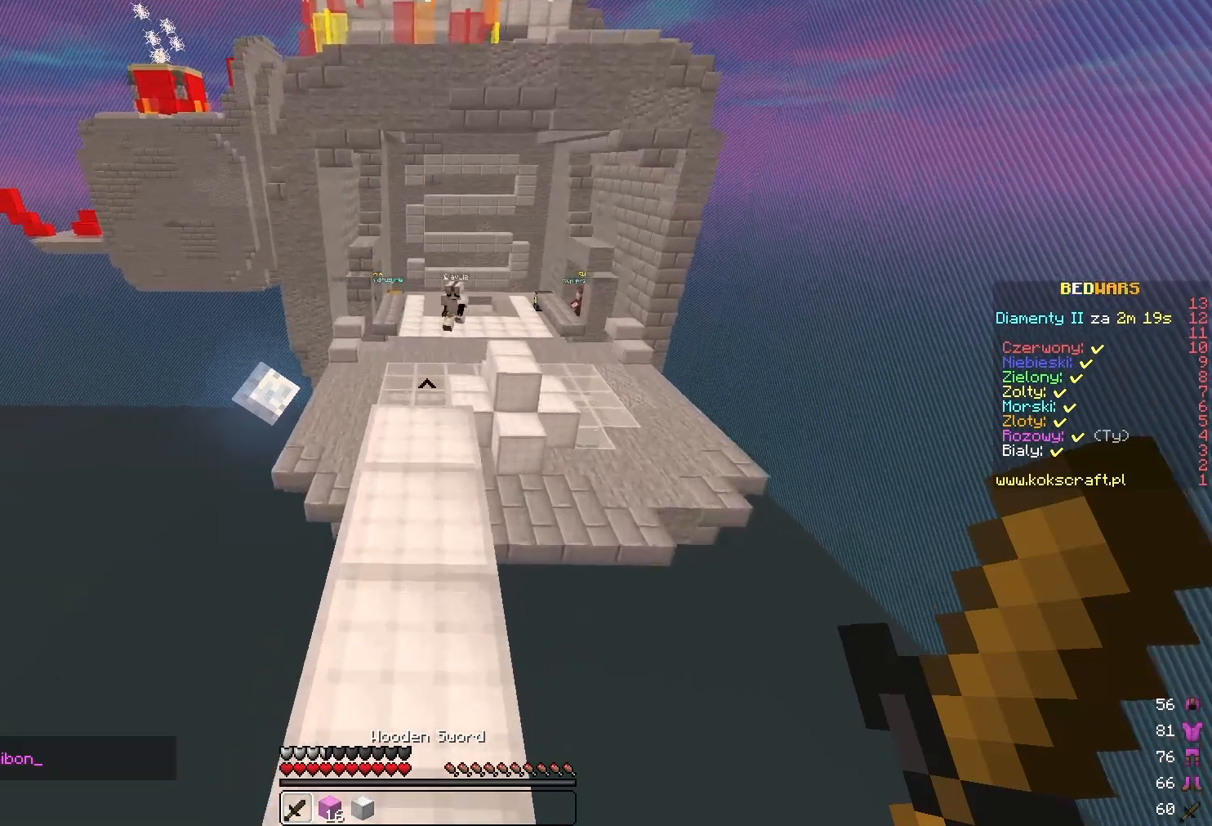
{"keys": [], "mouse": [], "events": [[483, "w", "up"]]}
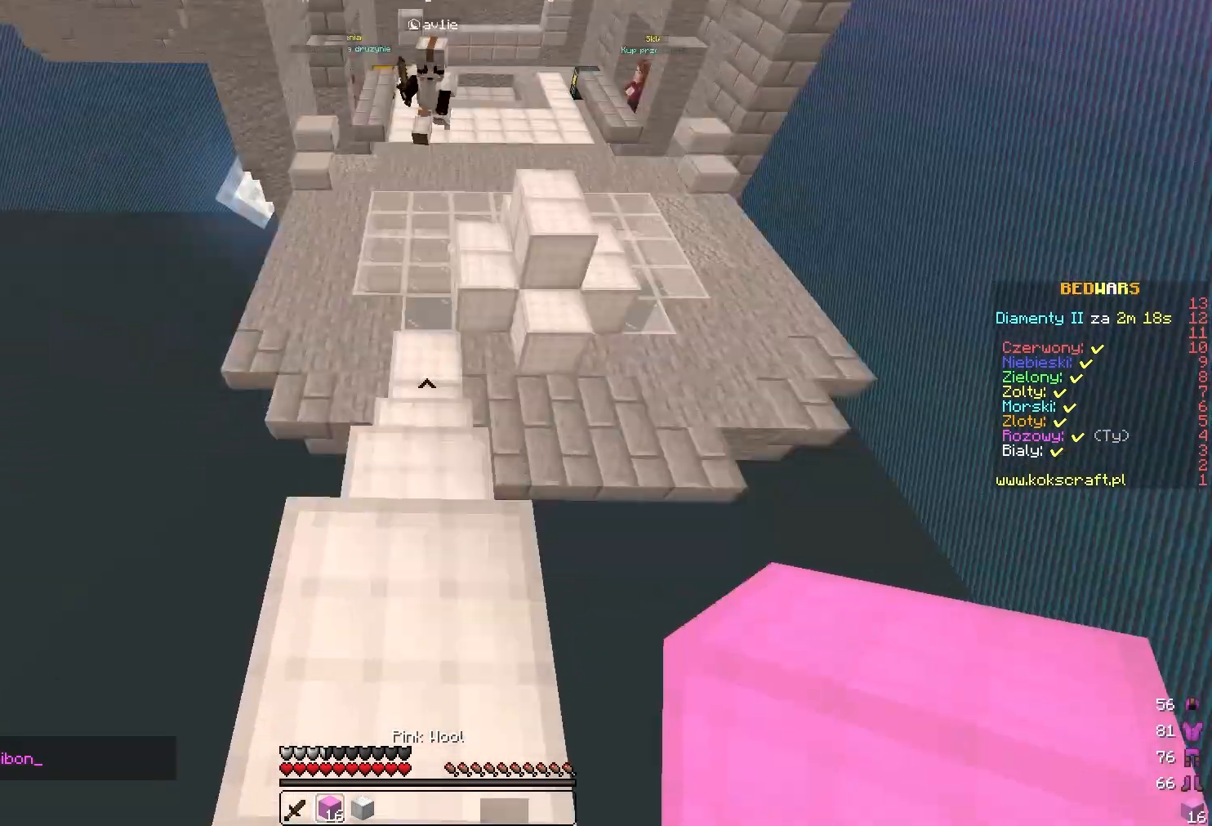
{"keys": ["s"], "mouse": ["right"], "events": [[83, "mouse_right", "down"], [383, "s", "down"]]}
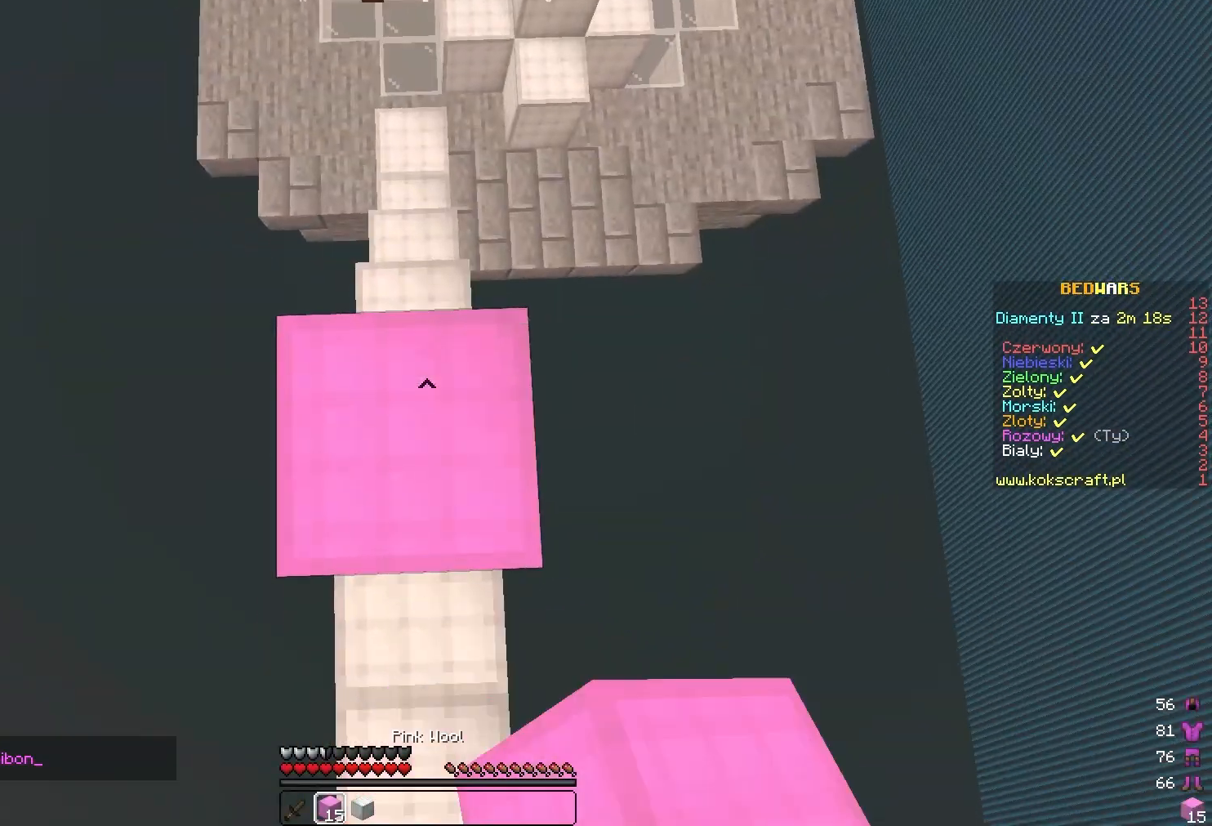
{"keys": ["s"], "mouse": ["right"], "events": [[17, "s", "up"], [383, "s", "down"]]}
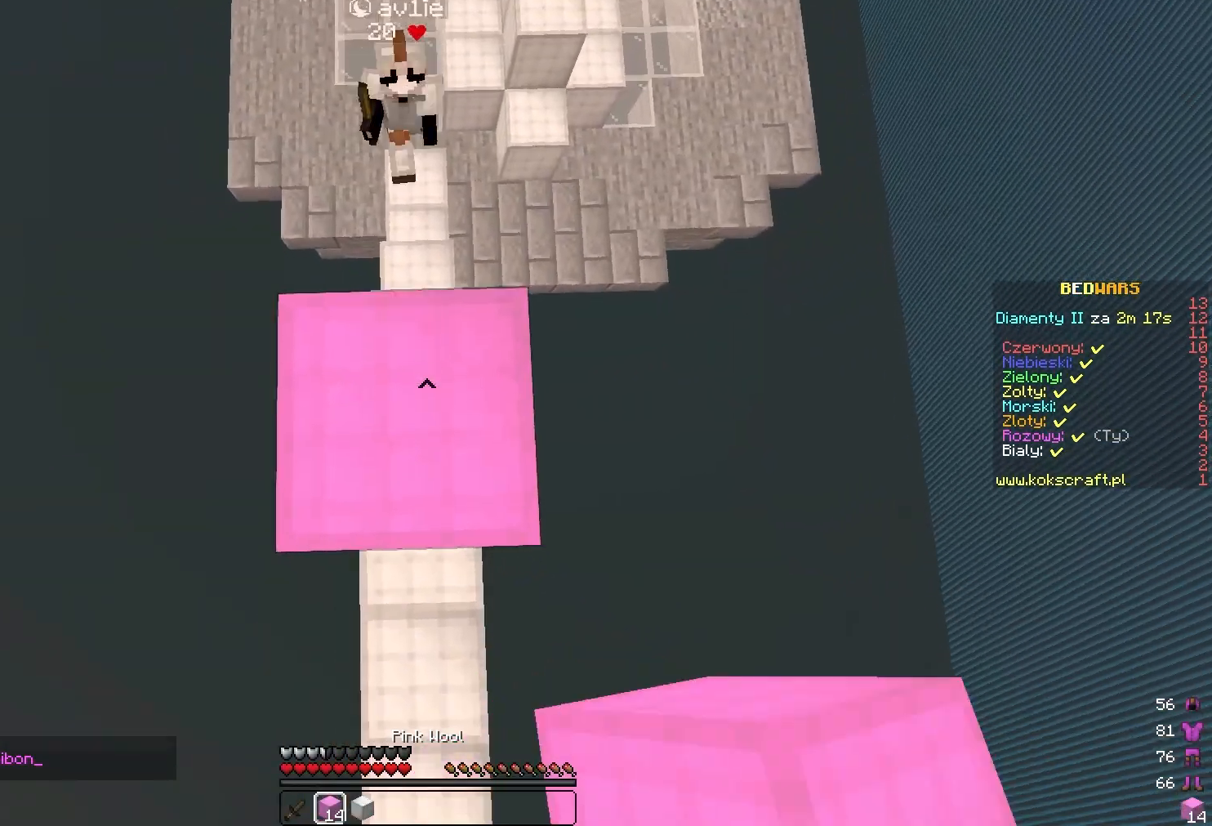
{"keys": [], "mouse": ["right"], "events": [[17, "s", "up"]]}
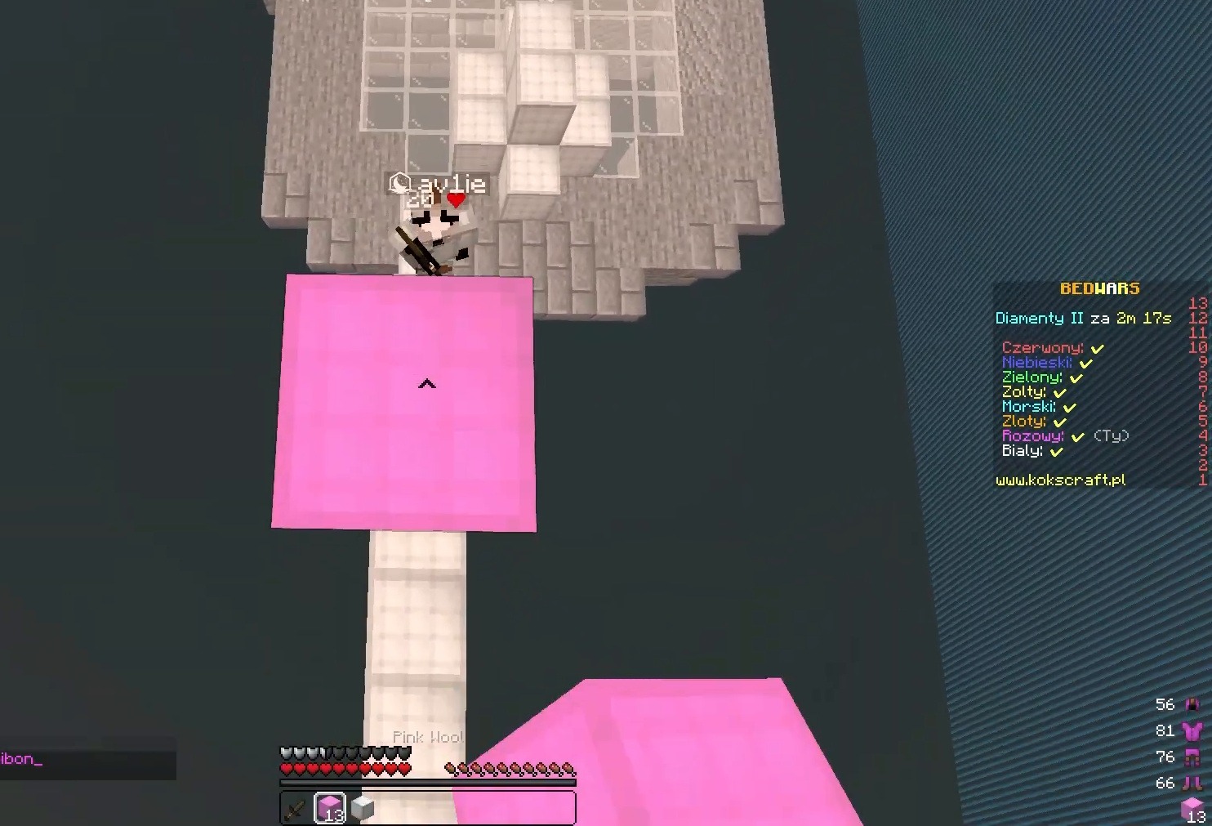
{"keys": ["w"], "mouse": [], "events": [[283, "w", "down"], [383, "mouse_right", "up"]]}
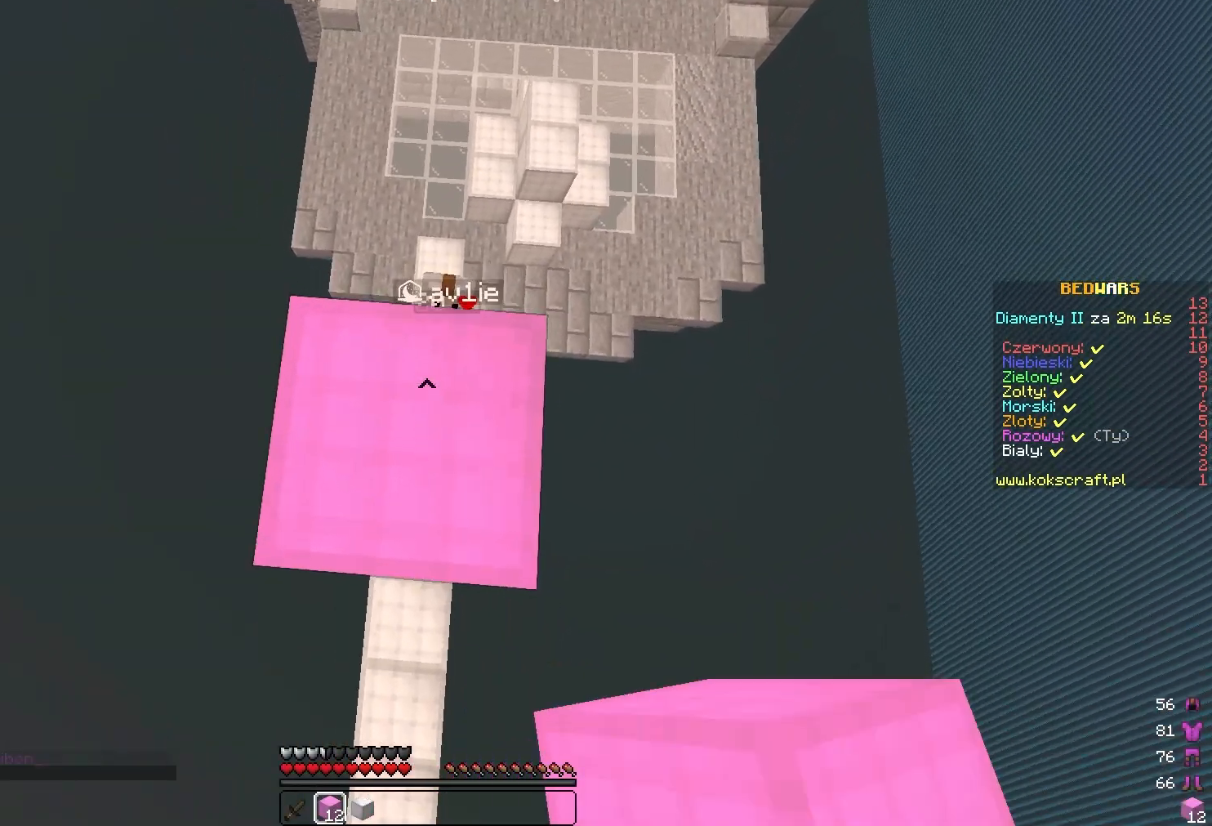
{"keys": [], "mouse": [], "events": [[150, "w", "up"]]}
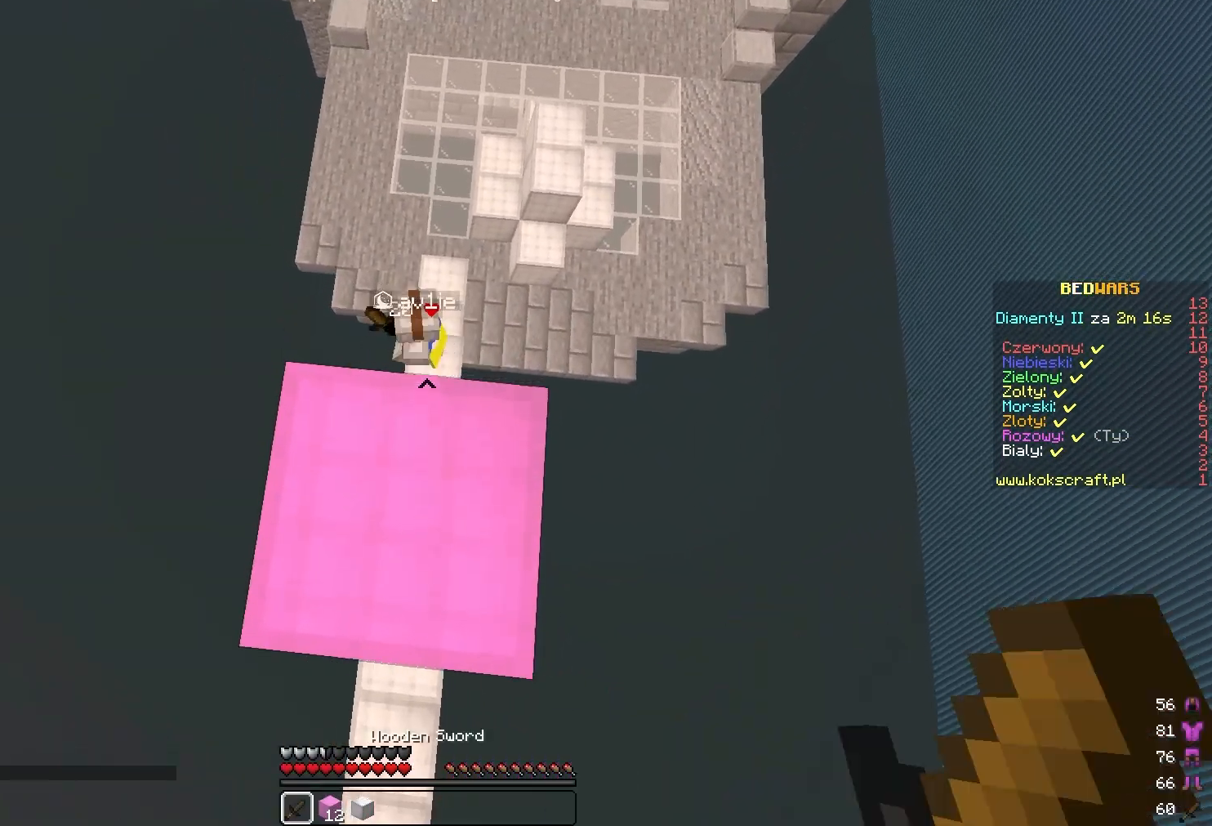
{"keys": ["d"], "mouse": [], "events": [[217, "d", "down"]]}
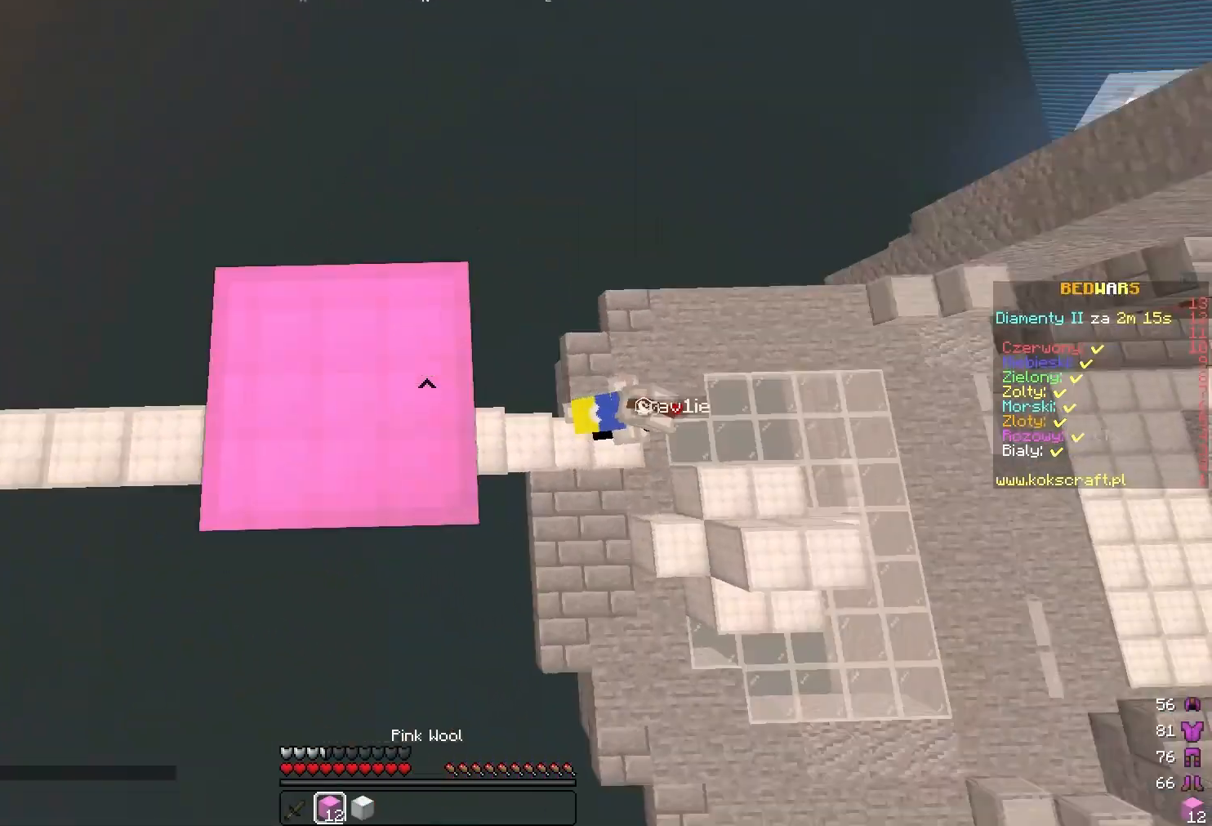
{"keys": ["d", "s"], "mouse": [], "events": [[83, "s", "down"], [250, "mouse_right", "down"], [483, "mouse_right", "up"]]}
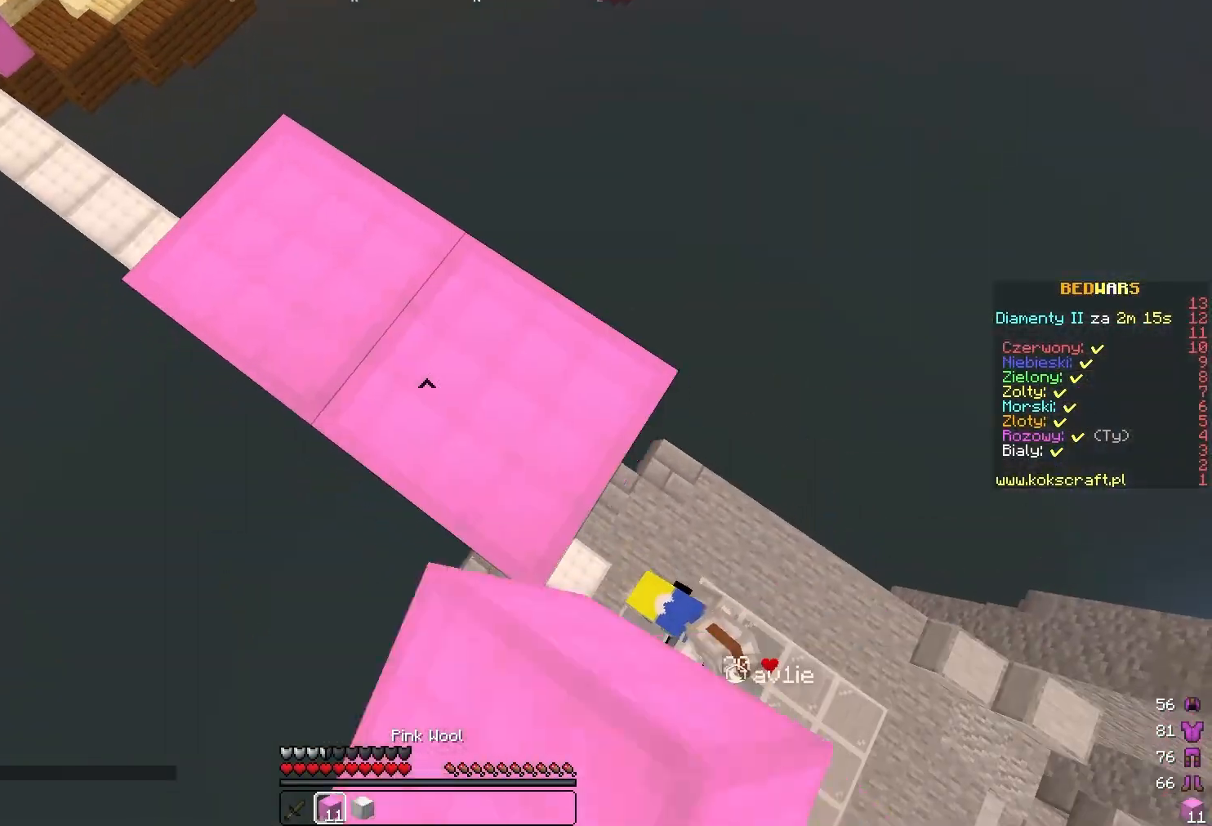
{"keys": ["d", "s"], "mouse": ["right"], "events": [[17, "mouse_right", "down"]]}
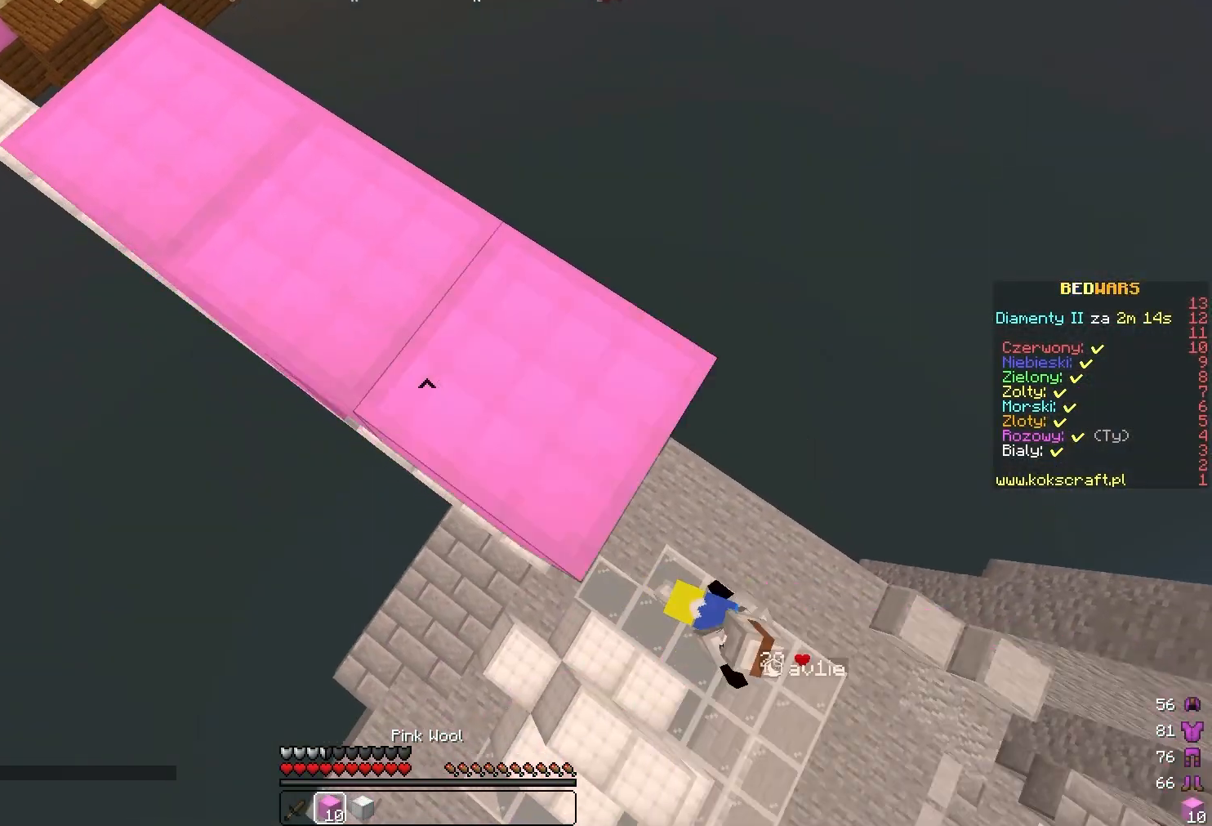
{"keys": ["d", "s"], "mouse": [], "events": [[283, "mouse_right", "up"]]}
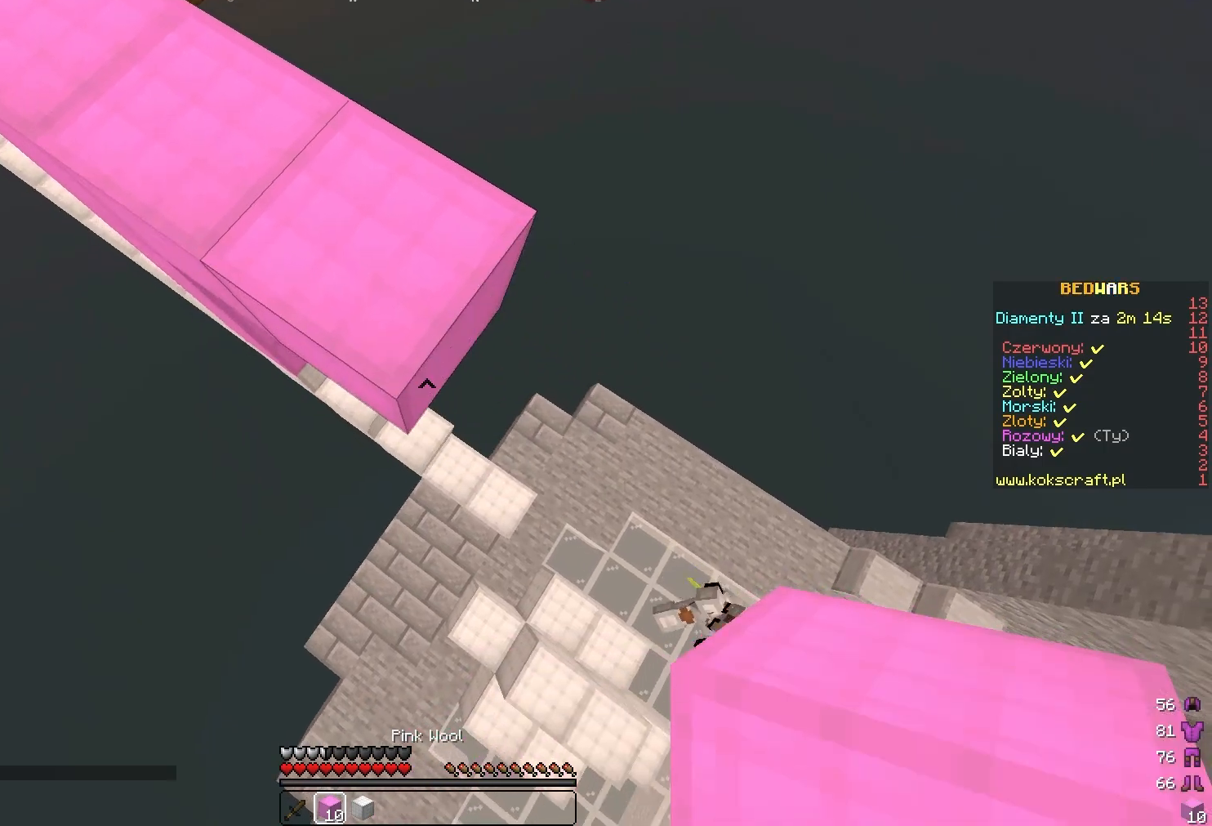
{"keys": ["a"], "mouse": [], "events": [[50, "mouse_right", "down"], [250, "d", "up"], [283, "mouse_right", "up"], [283, "s", "up"], [317, "a", "down"]]}
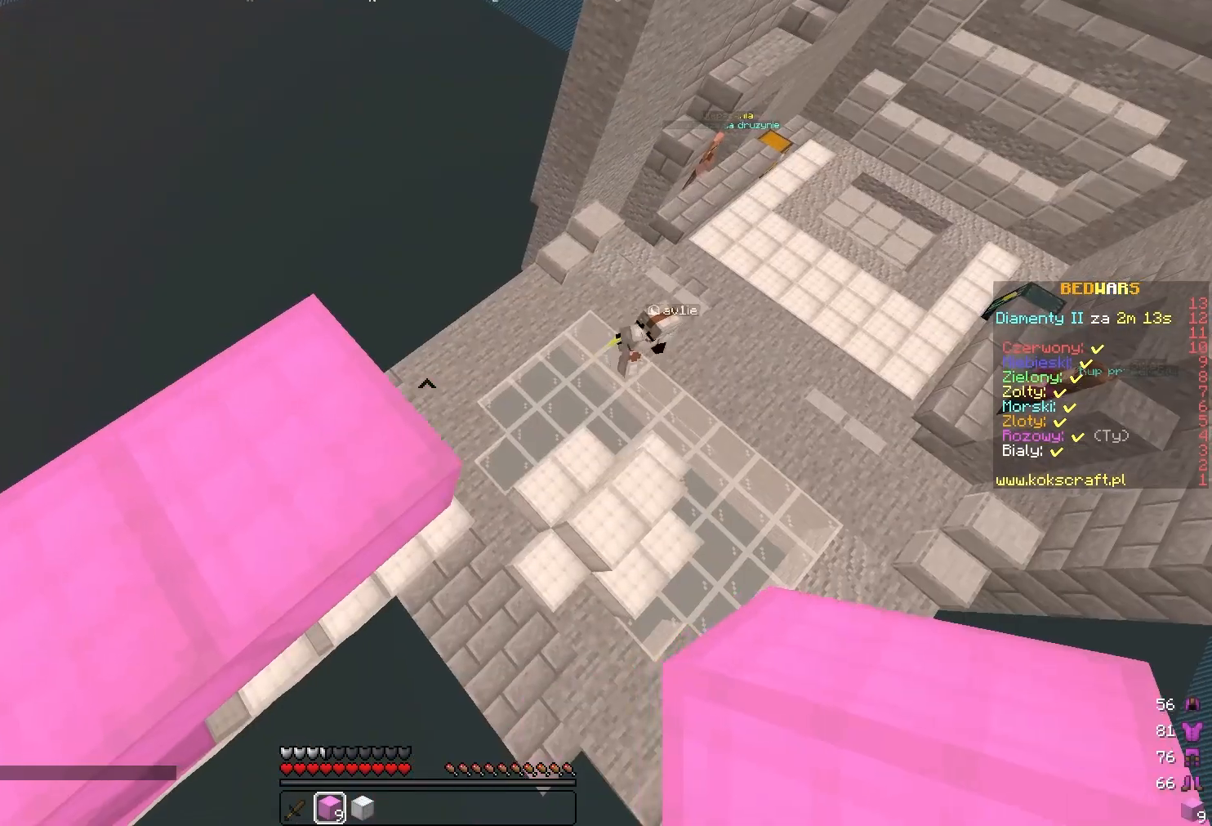
{"keys": ["d", "s"], "mouse": [], "events": [[283, "a", "up"], [317, "d", "down"], [350, "s", "down"]]}
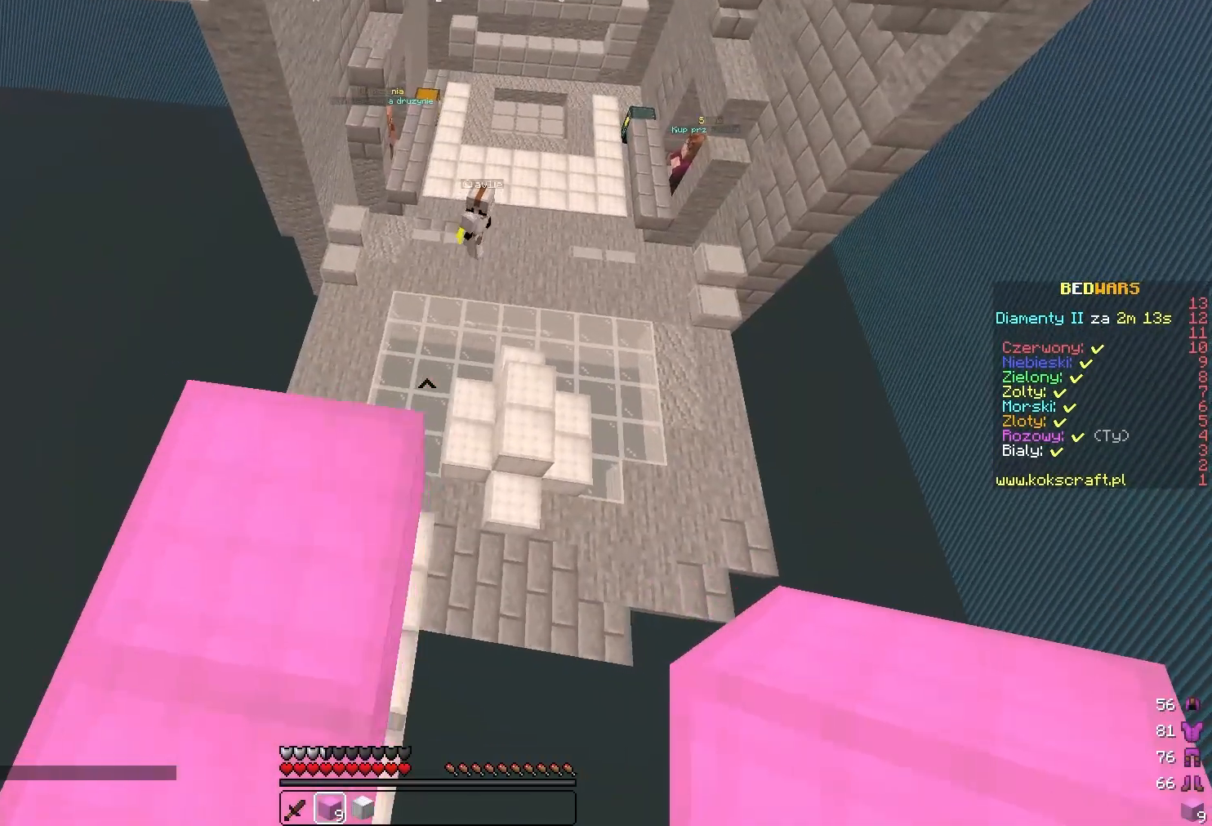
{"keys": ["a", "w"], "mouse": [], "events": [[100, "s", "up"], [150, "d", "up"], [183, "w", "down"], [250, "a", "down"]]}
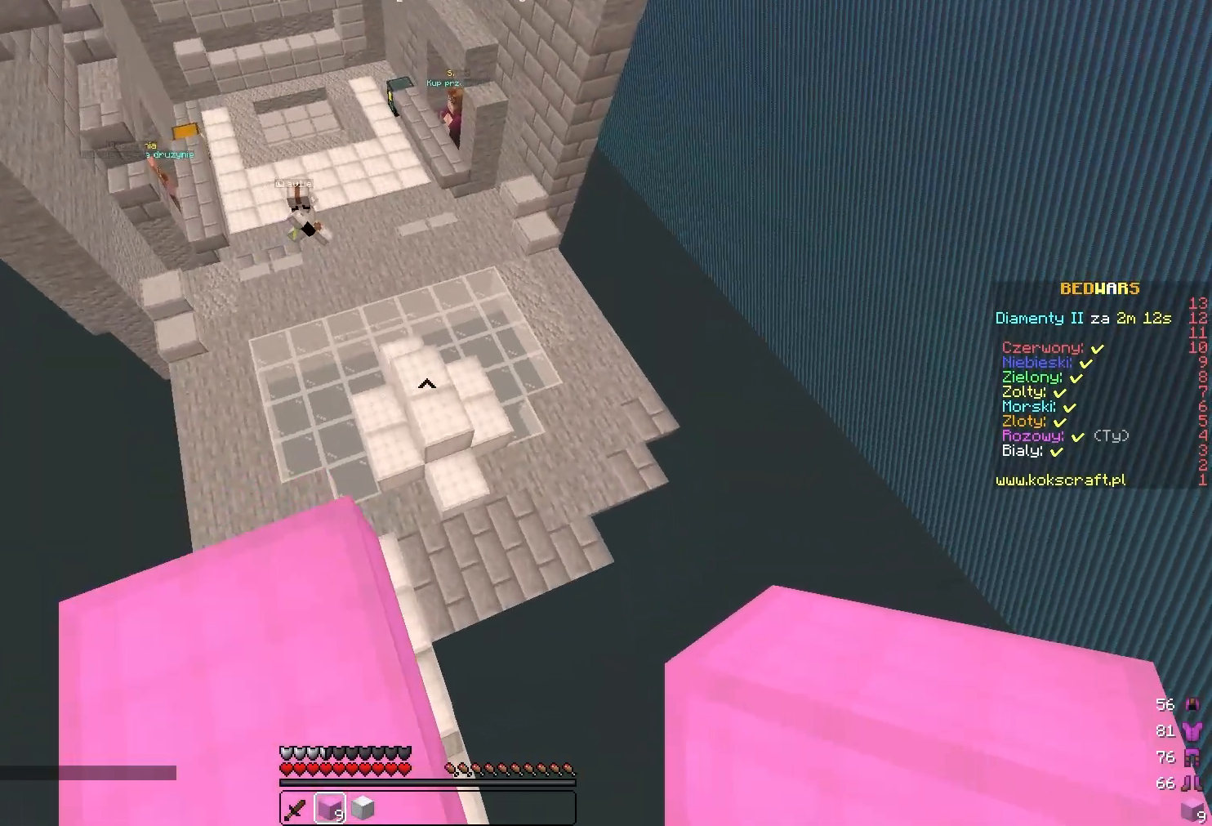
{"keys": ["a", "w"], "mouse": [], "events": [[100, "a", "up"], [350, "a", "down"]]}
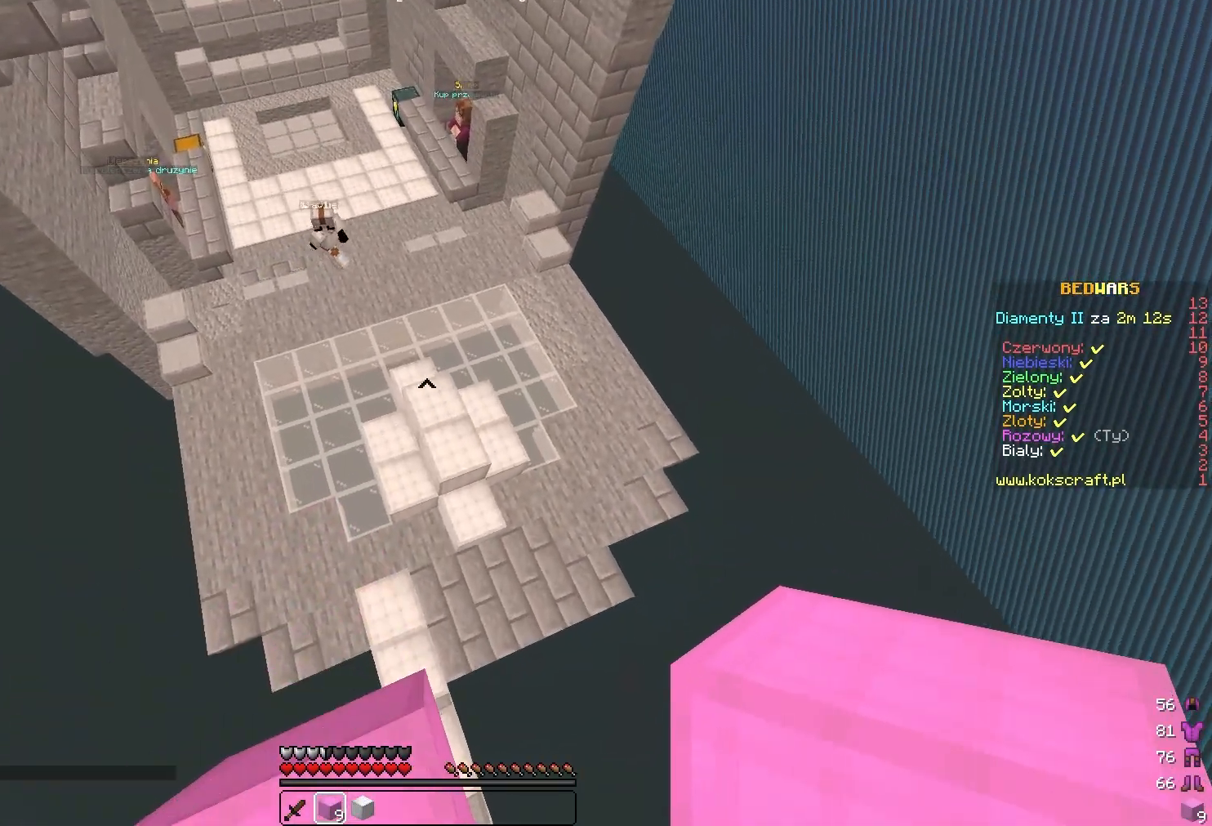
{"keys": ["d"], "mouse": [], "events": [[17, "a", "up"], [17, "w", "up"], [417, "d", "down"]]}
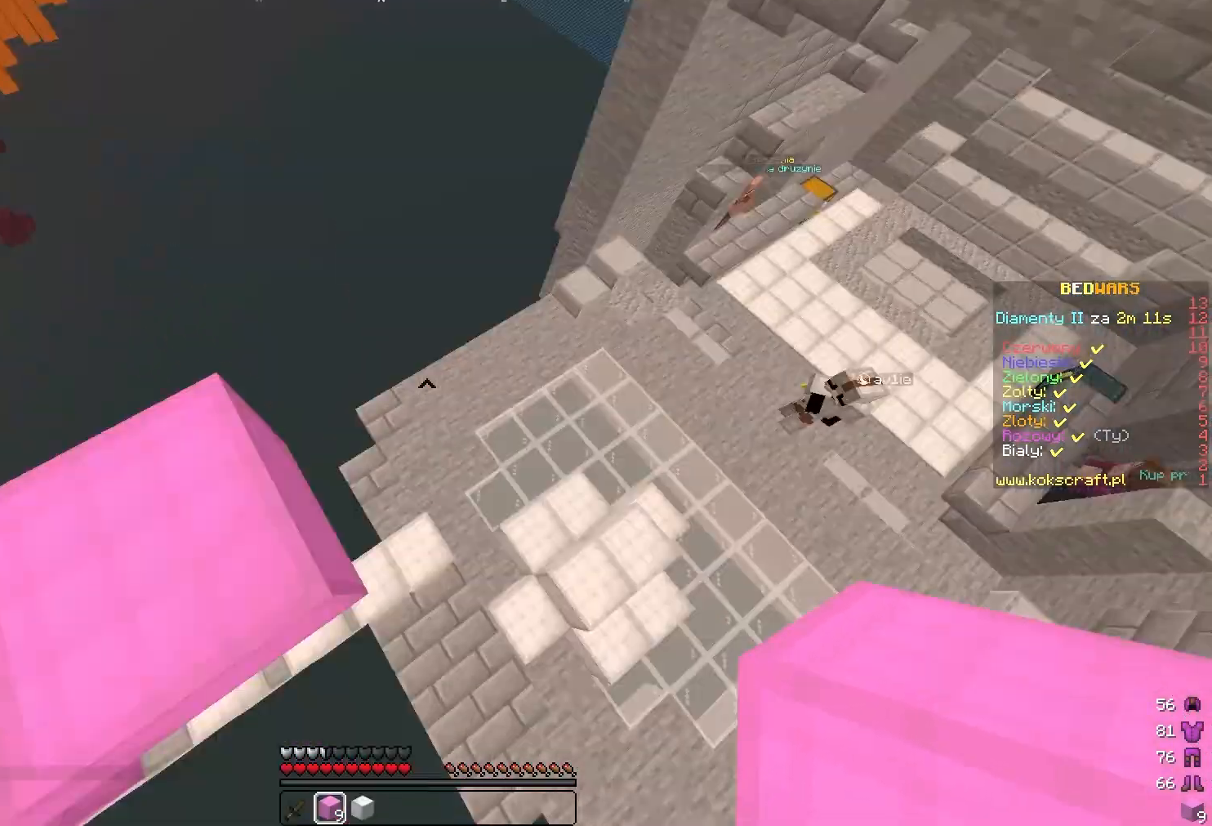
{"keys": ["d", "s"], "mouse": ["right"], "events": [[83, "s", "down"], [217, "mouse_right", "down"], [333, "mouse_right", "up"], [383, "mouse_right", "down"]]}
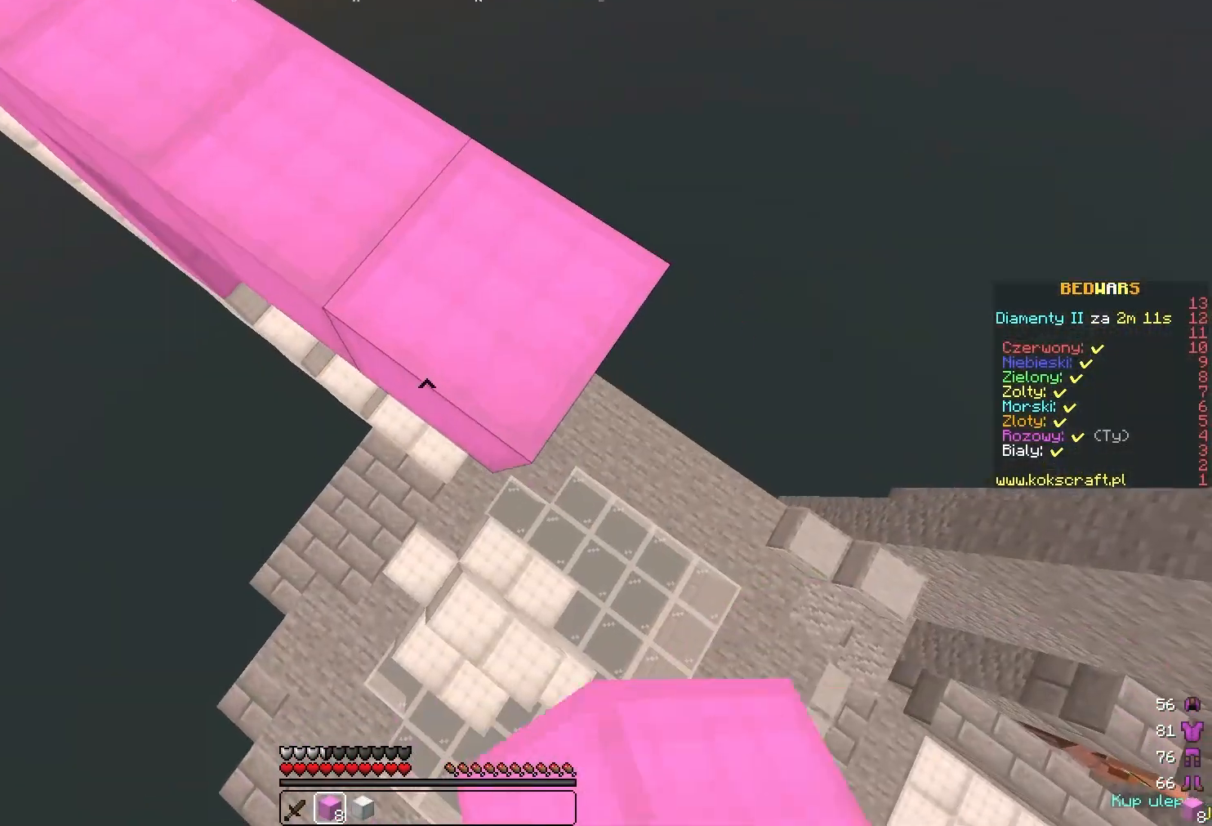
{"keys": ["d"], "mouse": ["right"], "events": [[250, "mouse_right", "up"], [317, "s", "up"], [483, "mouse_right", "down"]]}
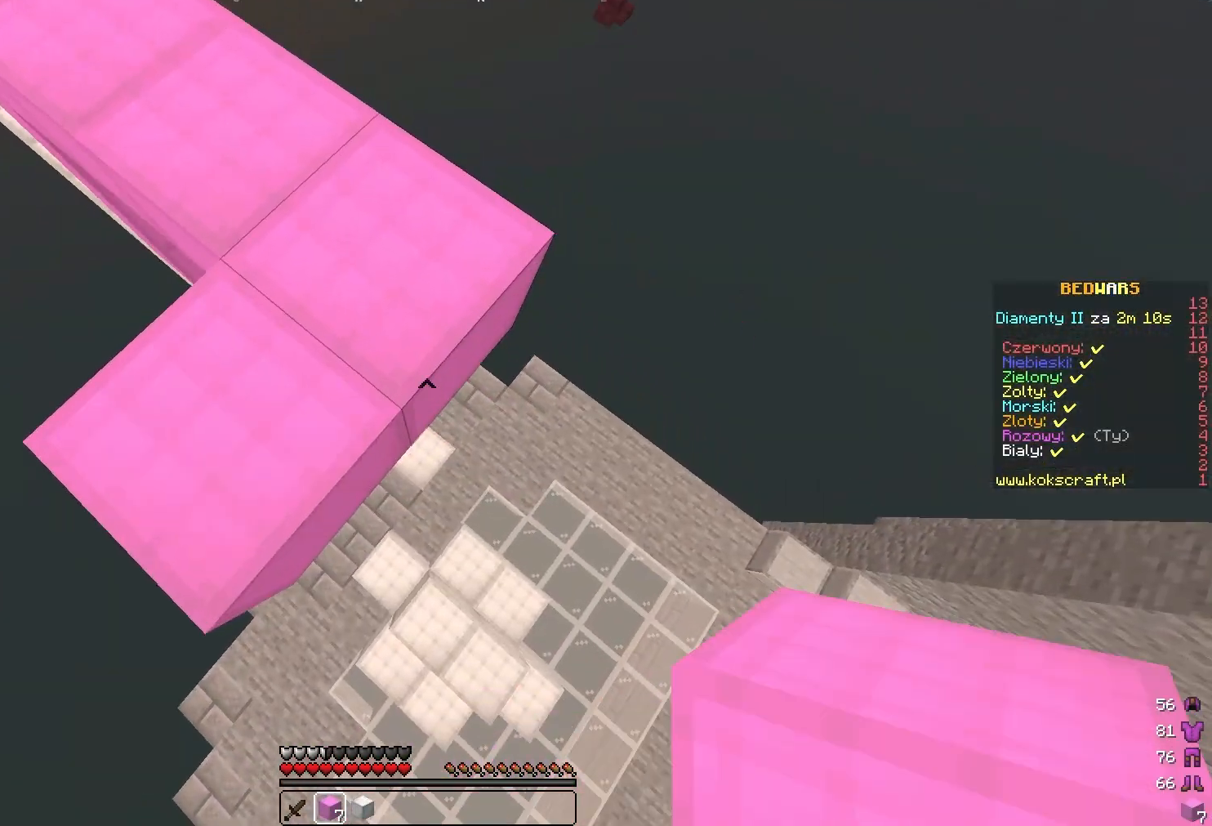
{"keys": ["d", "s"], "mouse": [], "events": [[17, "s", "down"], [83, "mouse_right", "up"], [217, "s", "up"], [350, "s", "down"]]}
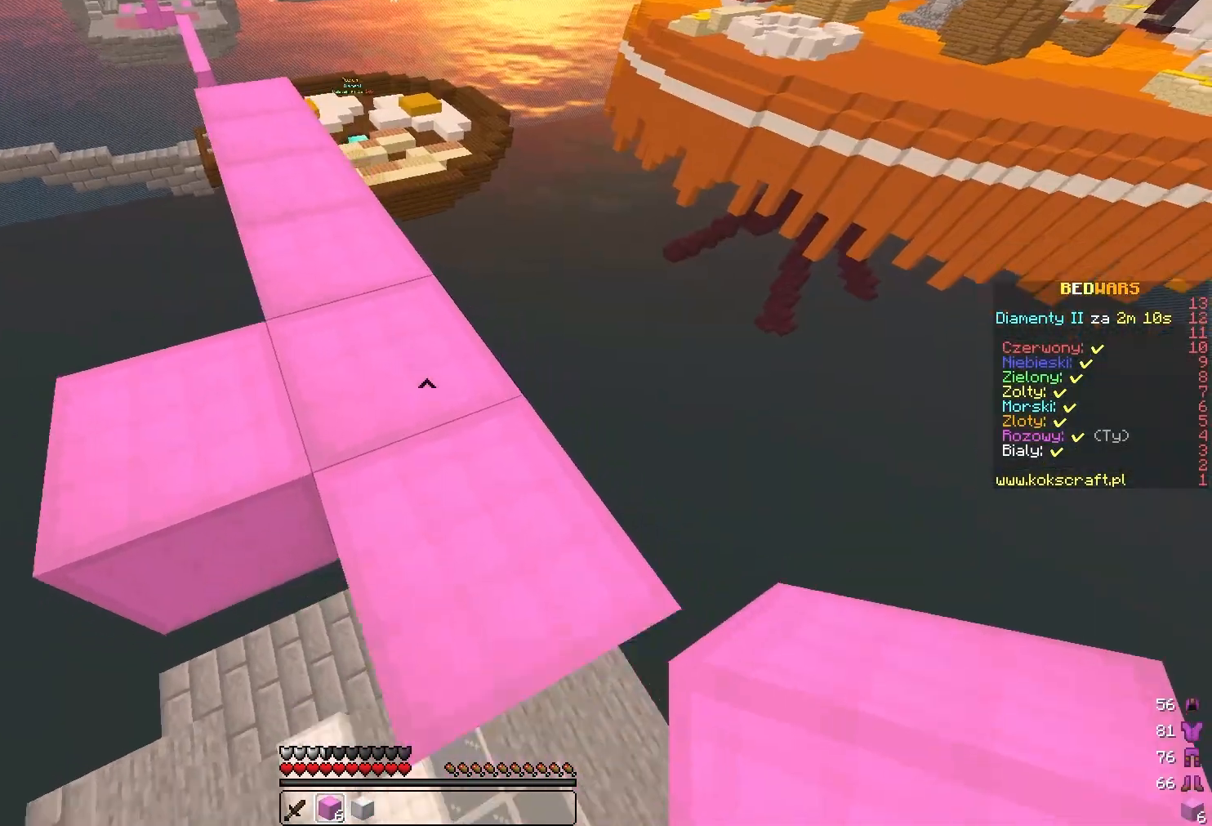
{"keys": ["d", "s"], "mouse": [], "events": [[283, "mouse_right", "down"], [417, "mouse_right", "up"]]}